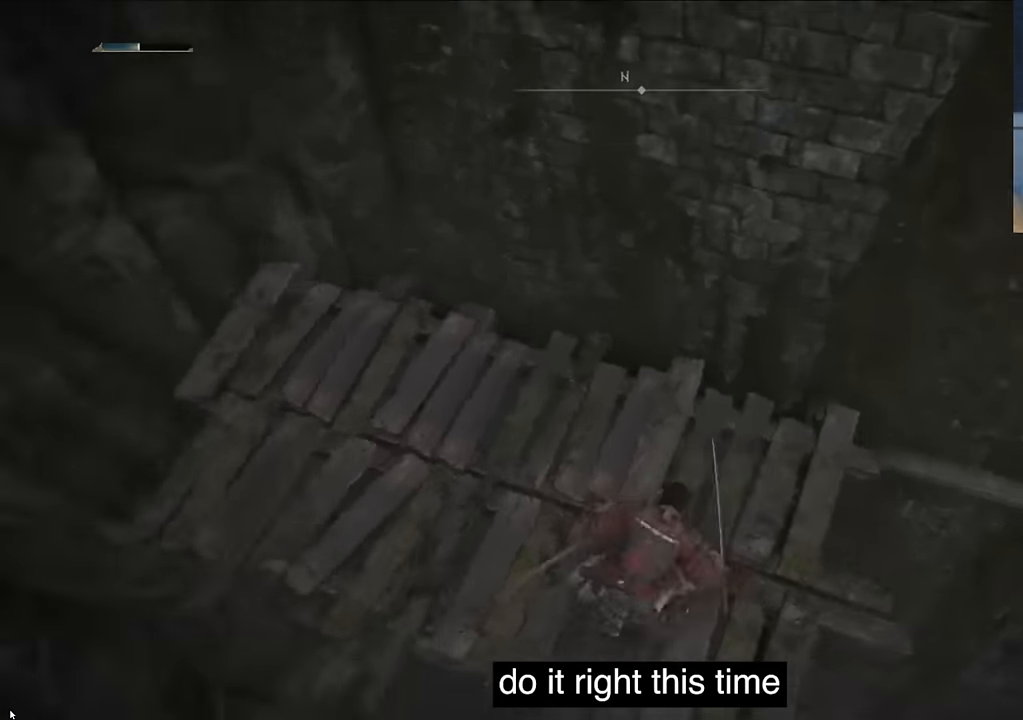
Gameplay with a controller (PlayStation layout); each line is a JSON object with the inputs held at the frame after it. "events" lists button and stick changes between this image and that frame as [ms after this image, input, new state], when the widget could be followed in between.
{"buttons": [], "left_stick": "center", "right_stick": "up-left", "events": [[366, "right_stick", "up-left"]]}
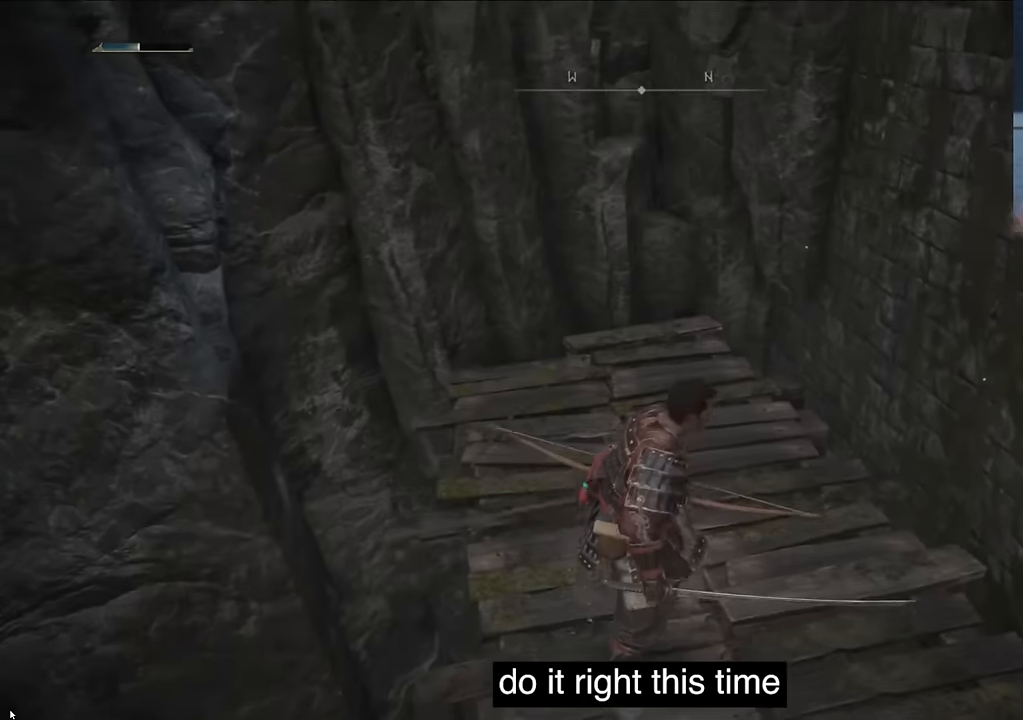
{"buttons": [], "left_stick": "center", "right_stick": "up-right", "events": [[83, "right_stick", "left"], [250, "right_stick", "center"], [466, "right_stick", "up-right"]]}
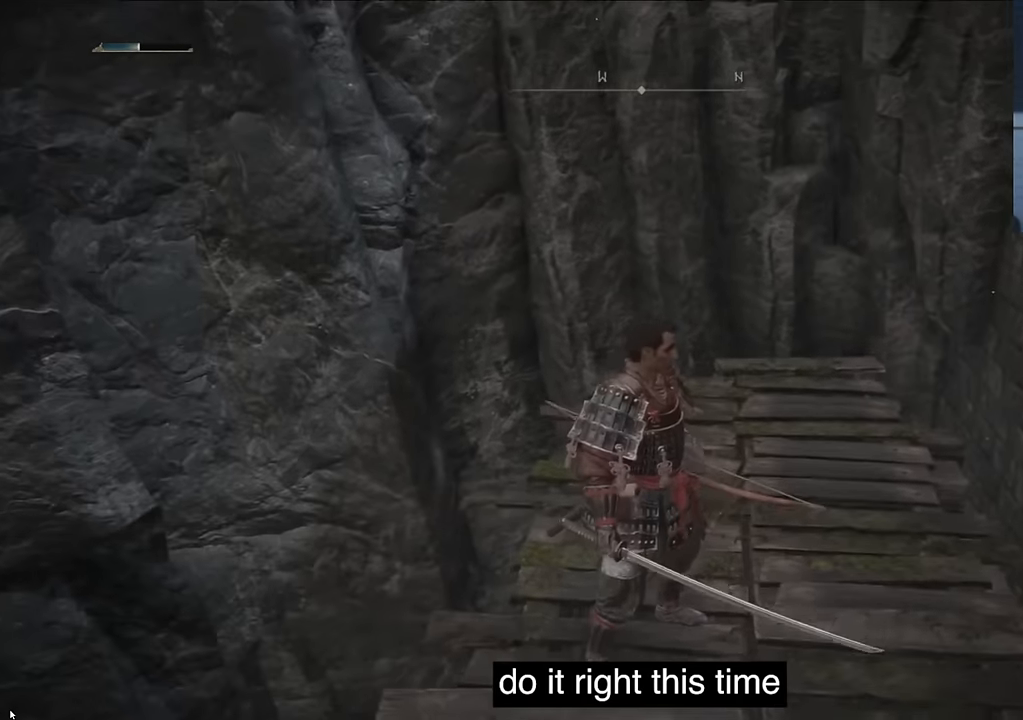
{"buttons": [], "left_stick": "center", "right_stick": "center", "events": [[233, "right_stick", "center"], [350, "DPAD_DOWN", "down"], [383, "right_stick", "left"], [483, "DPAD_DOWN", "up"], [500, "right_stick", "center"]]}
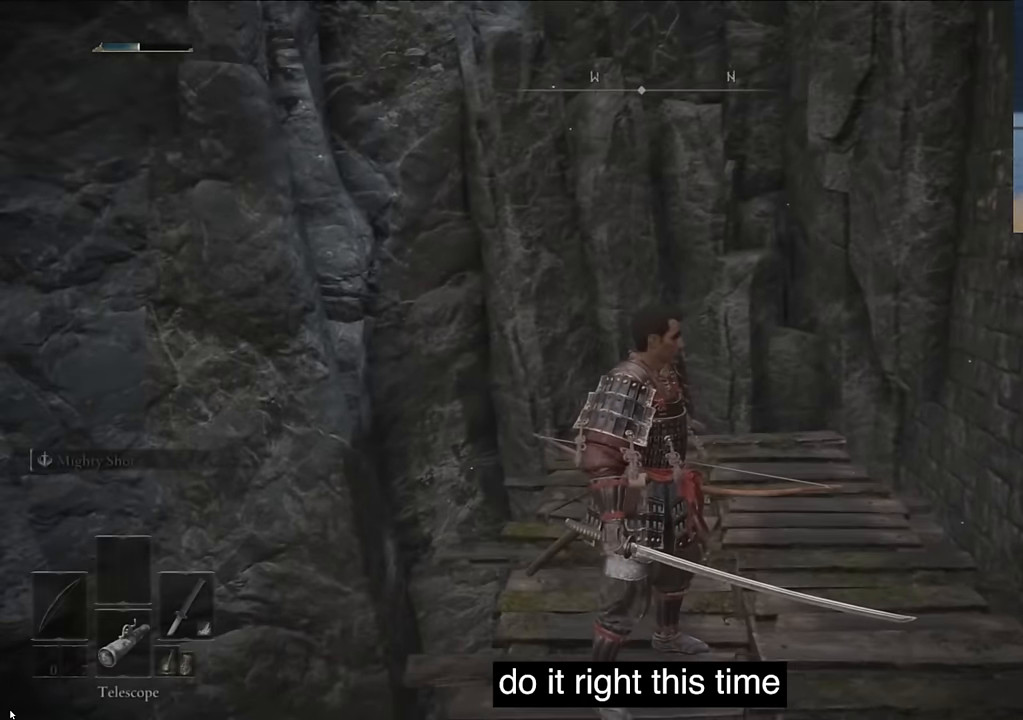
{"buttons": [], "left_stick": "center", "right_stick": "center", "events": [[366, "SQUARE", "down"], [483, "SQUARE", "up"]]}
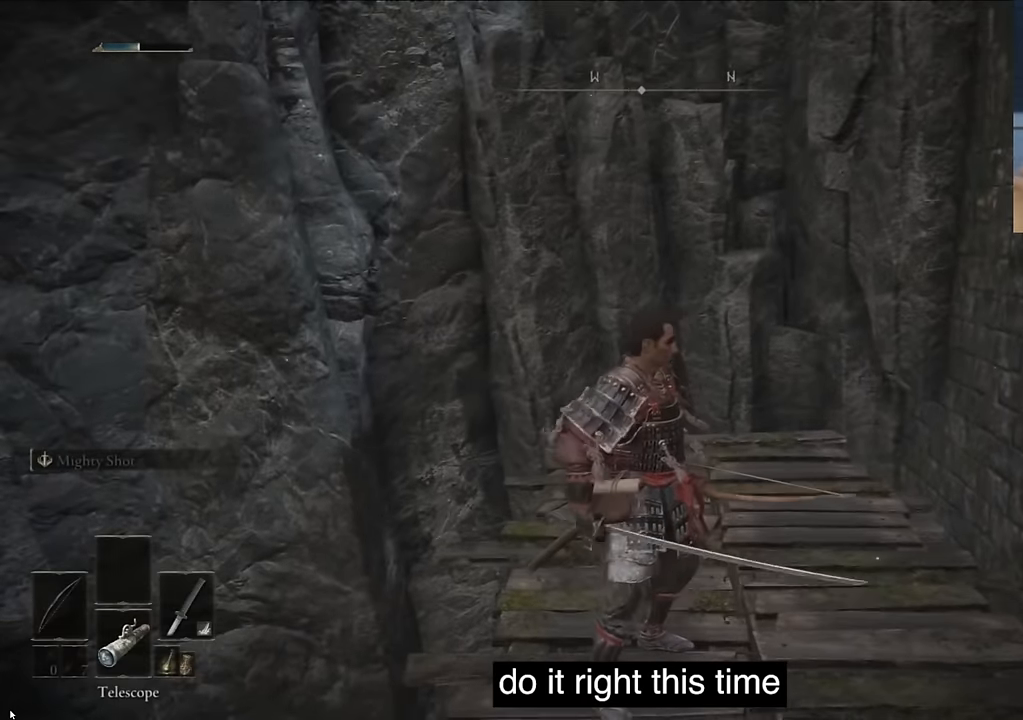
{"buttons": [], "left_stick": "center", "right_stick": "center", "events": [[216, "right_stick", "down-left"], [283, "TRIANGLE", "down"], [283, "right_stick", "center"], [433, "TRIANGLE", "up"]]}
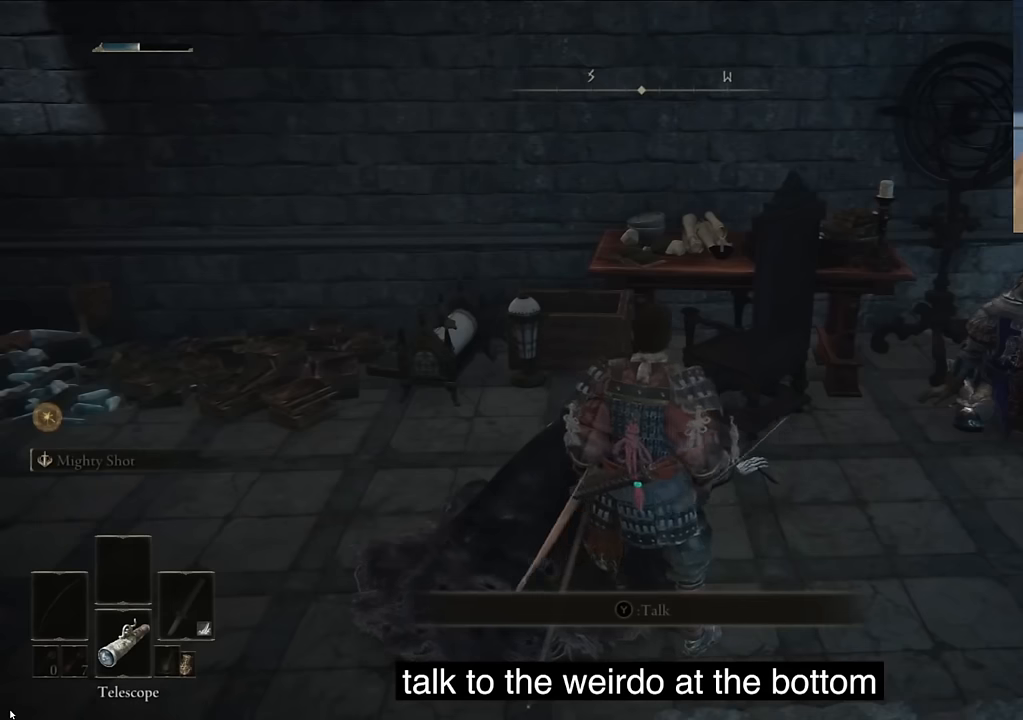
{"buttons": [], "left_stick": "center", "right_stick": "center", "events": [[100, "TRIANGLE", "down"], [150, "TRIANGLE", "up"], [283, "TRIANGLE", "down"], [450, "TRIANGLE", "up"]]}
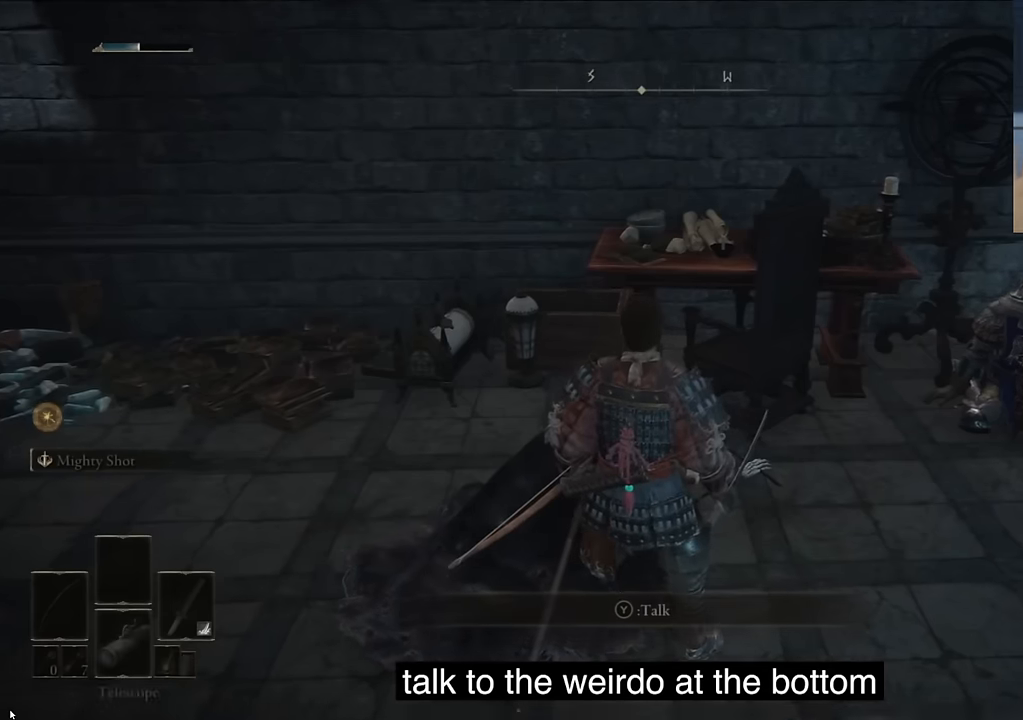
{"buttons": [], "left_stick": "center", "right_stick": "center", "events": [[83, "TRIANGLE", "down"], [200, "TRIANGLE", "up"], [300, "TRIANGLE", "down"], [383, "TRIANGLE", "up"]]}
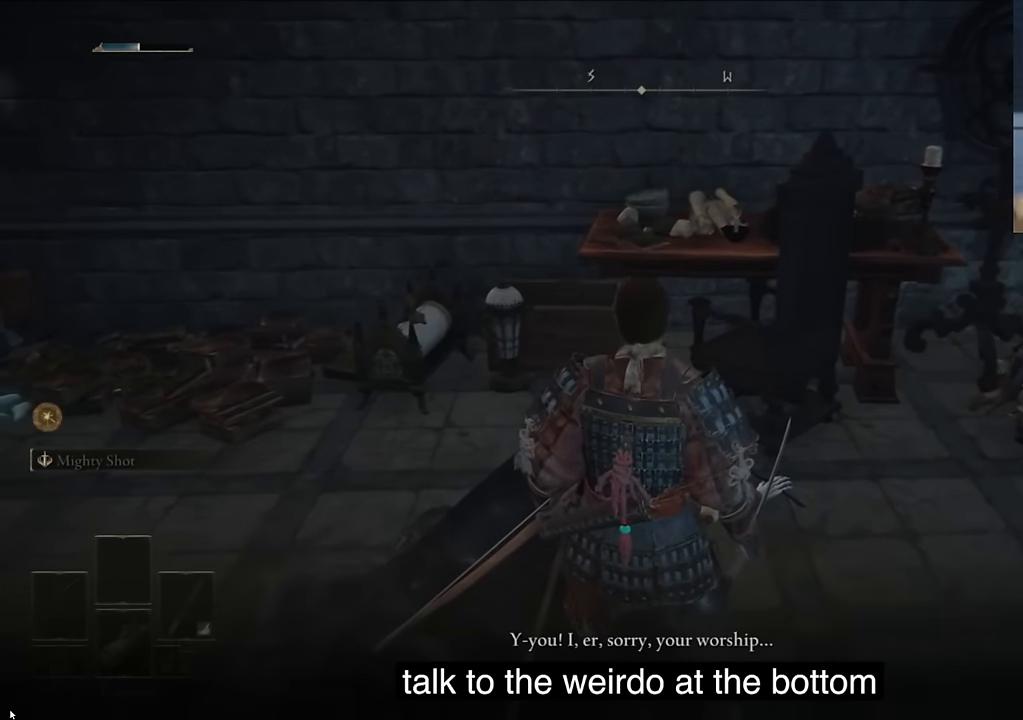
{"buttons": [], "left_stick": "center", "right_stick": "center", "events": []}
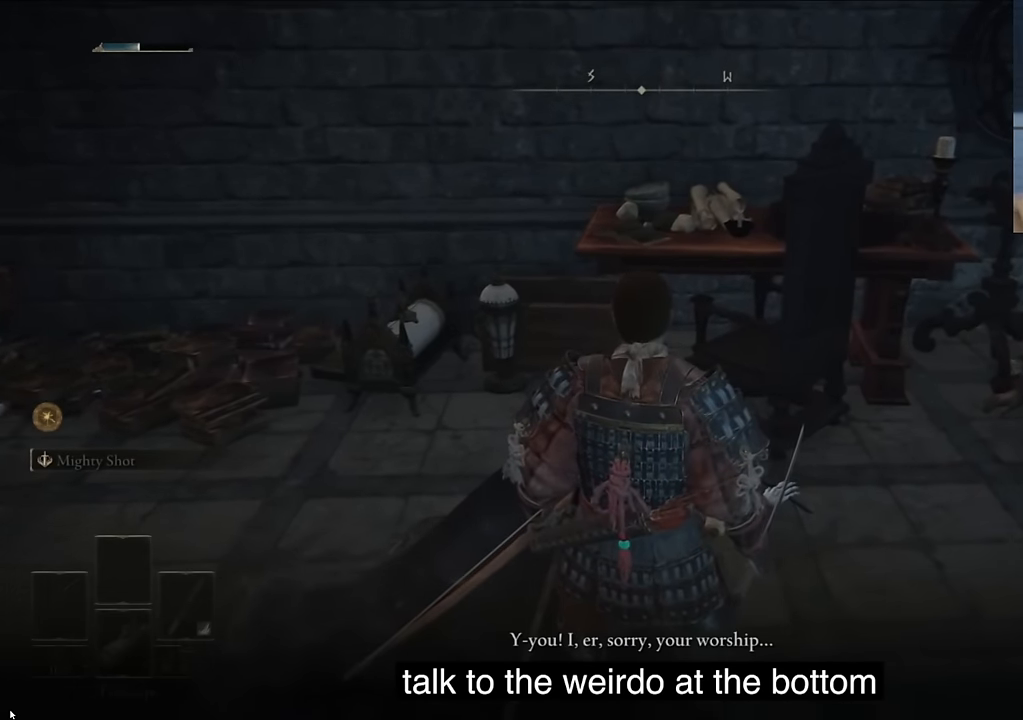
{"buttons": [], "left_stick": "center", "right_stick": "center", "events": [[83, "TRIANGLE", "down"], [233, "TRIANGLE", "up"]]}
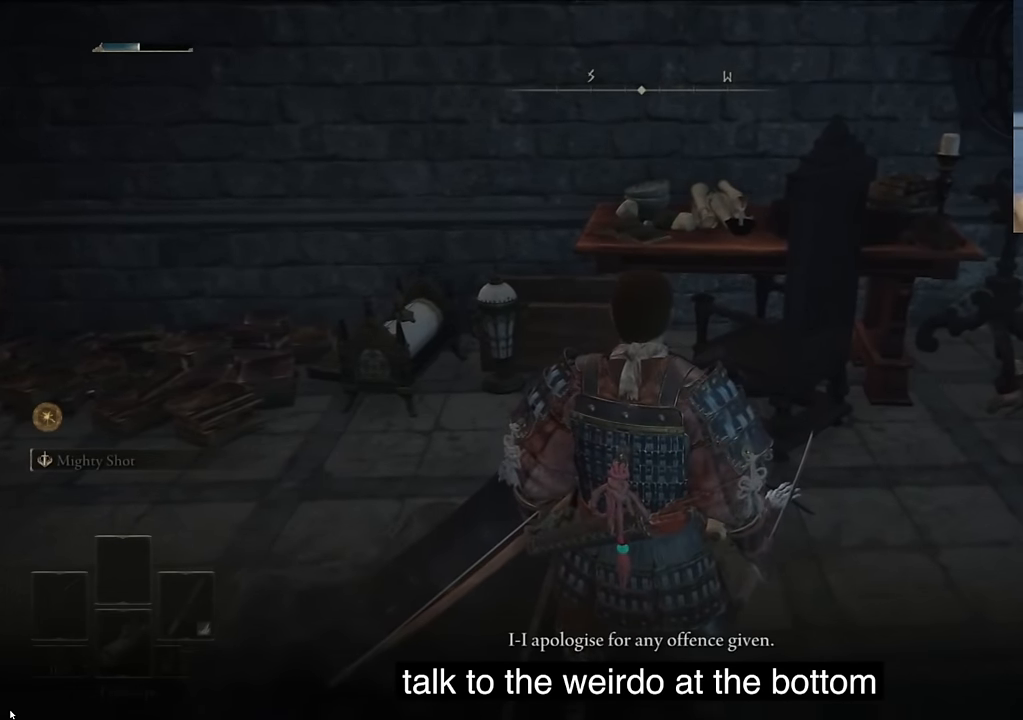
{"buttons": [], "left_stick": "center", "right_stick": "center", "events": [[316, "TRIANGLE", "down"], [466, "TRIANGLE", "up"]]}
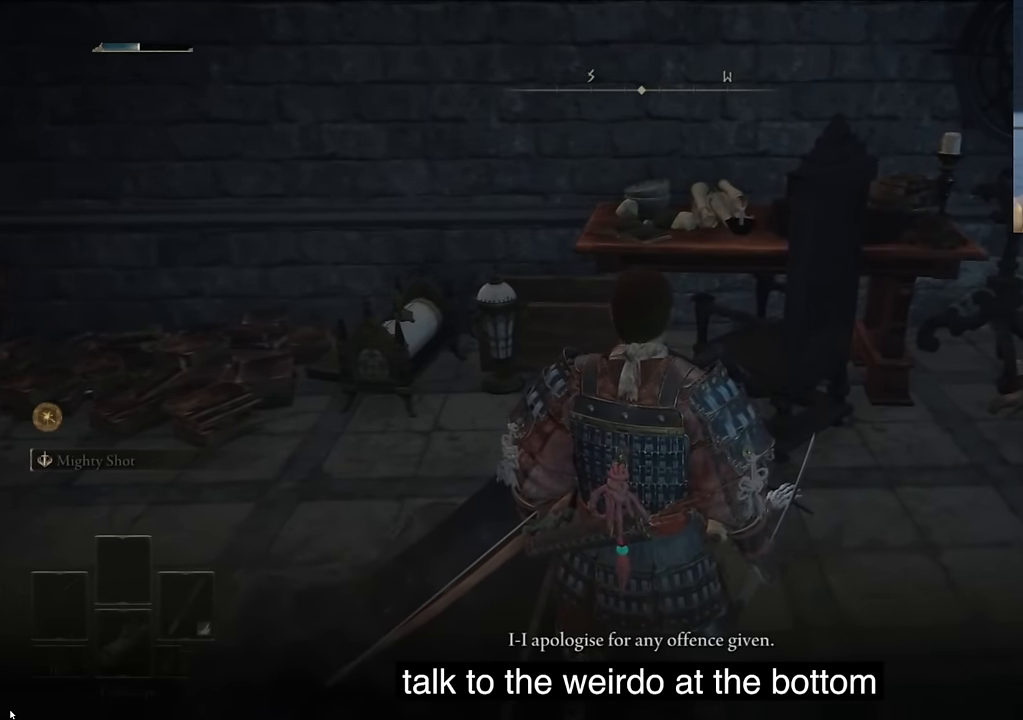
{"buttons": [], "left_stick": "center", "right_stick": "center", "events": []}
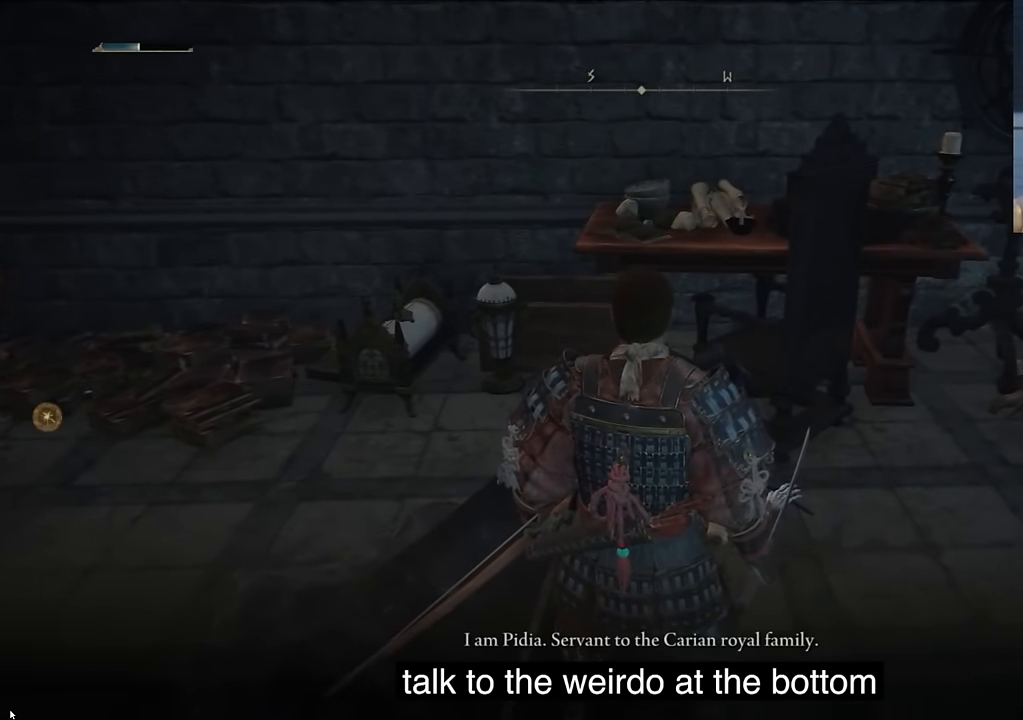
{"buttons": [], "left_stick": "center", "right_stick": "center", "events": []}
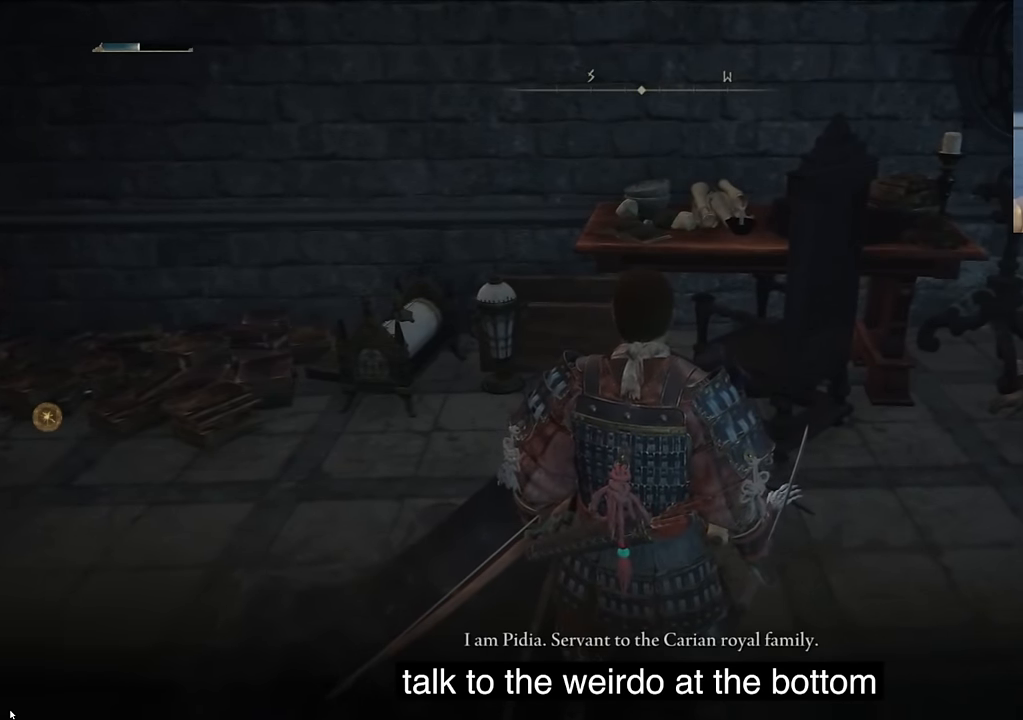
{"buttons": [], "left_stick": "center", "right_stick": "center", "events": []}
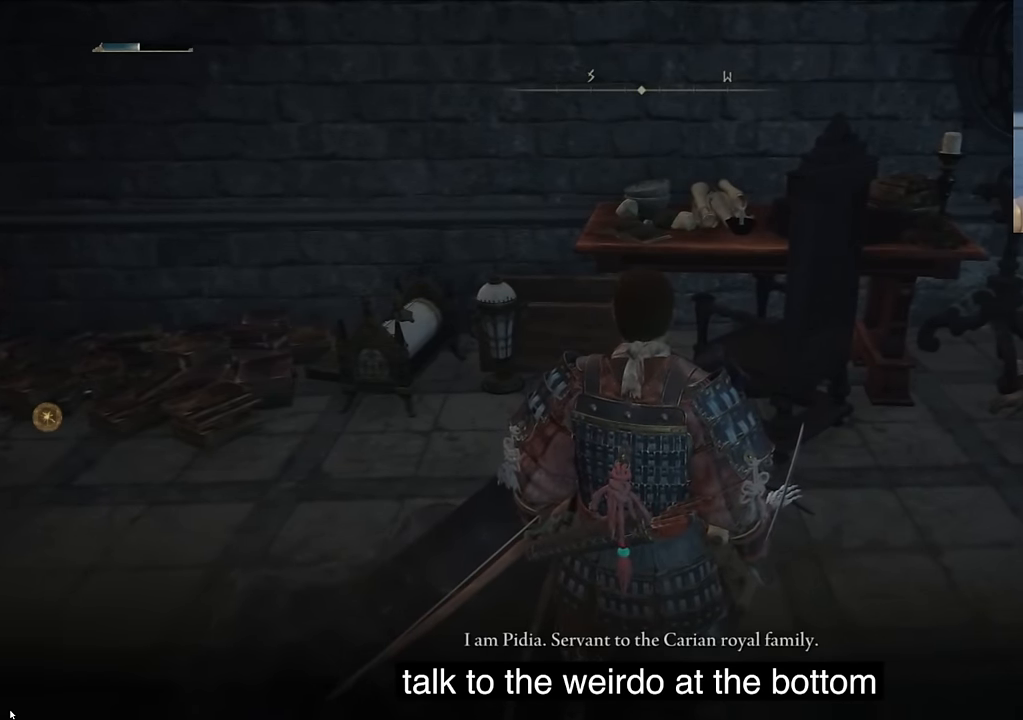
{"buttons": [], "left_stick": "center", "right_stick": "center", "events": []}
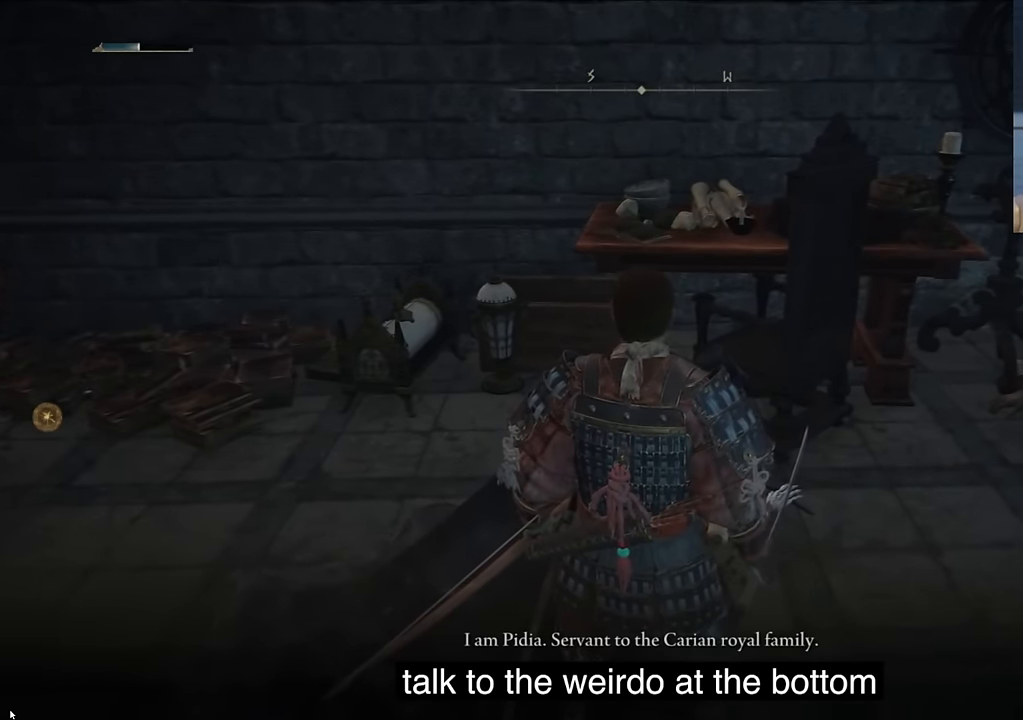
{"buttons": [], "left_stick": "center", "right_stick": "center", "events": []}
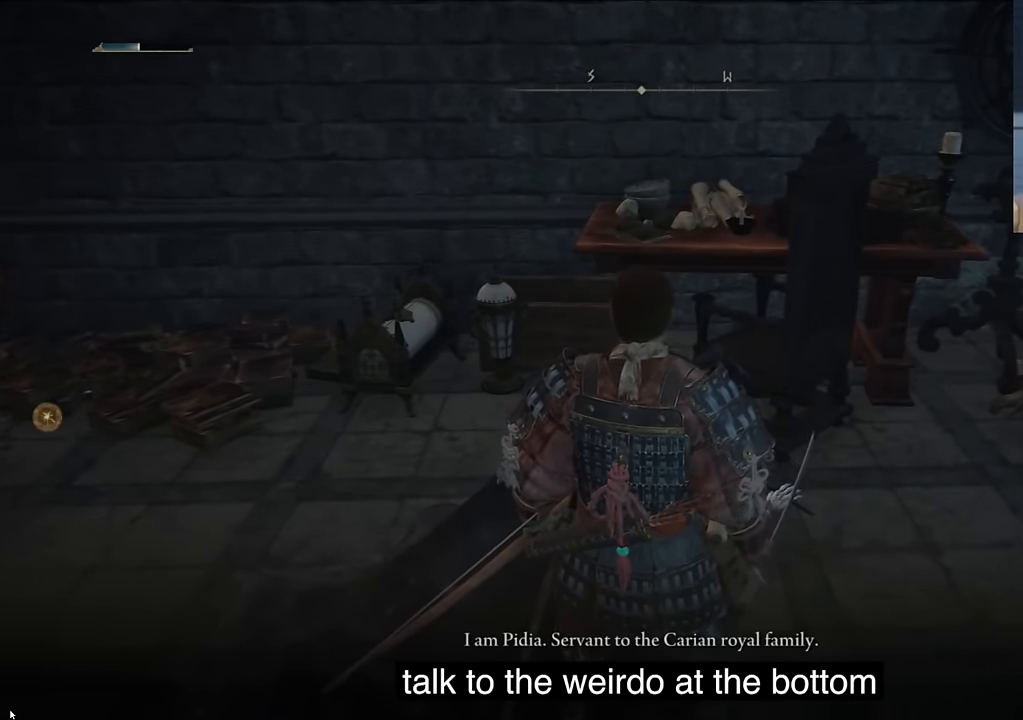
{"buttons": ["DPAD_RIGHT"], "left_stick": "center", "right_stick": "center", "events": [[500, "DPAD_RIGHT", "down"]]}
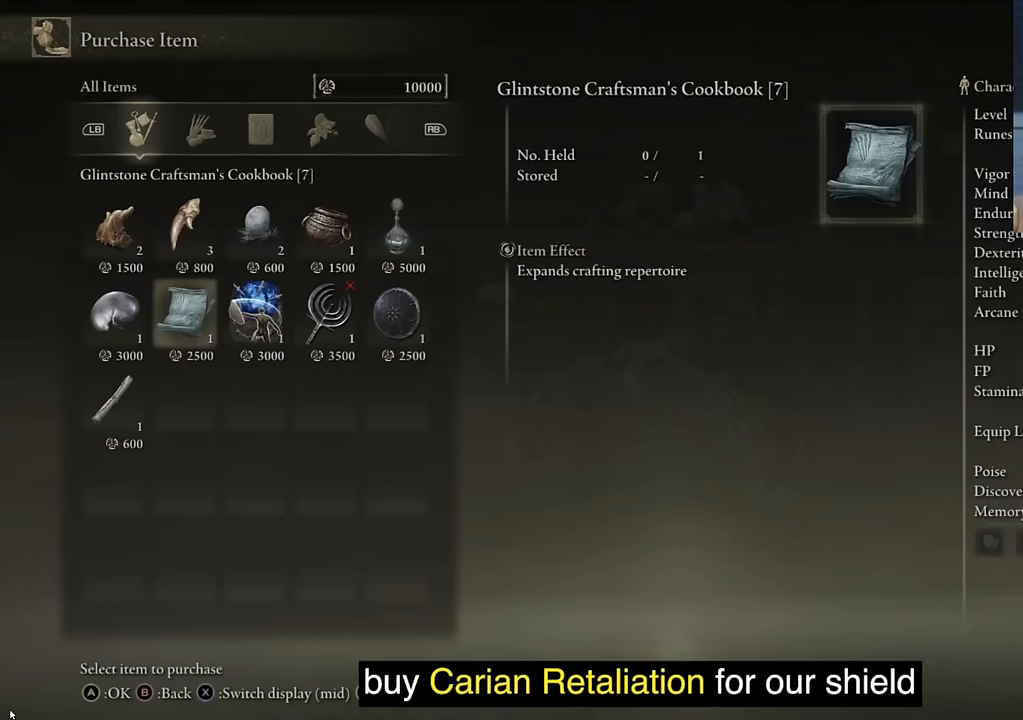
{"buttons": [], "left_stick": "center", "right_stick": "center", "events": [[83, "DPAD_RIGHT", "up"]]}
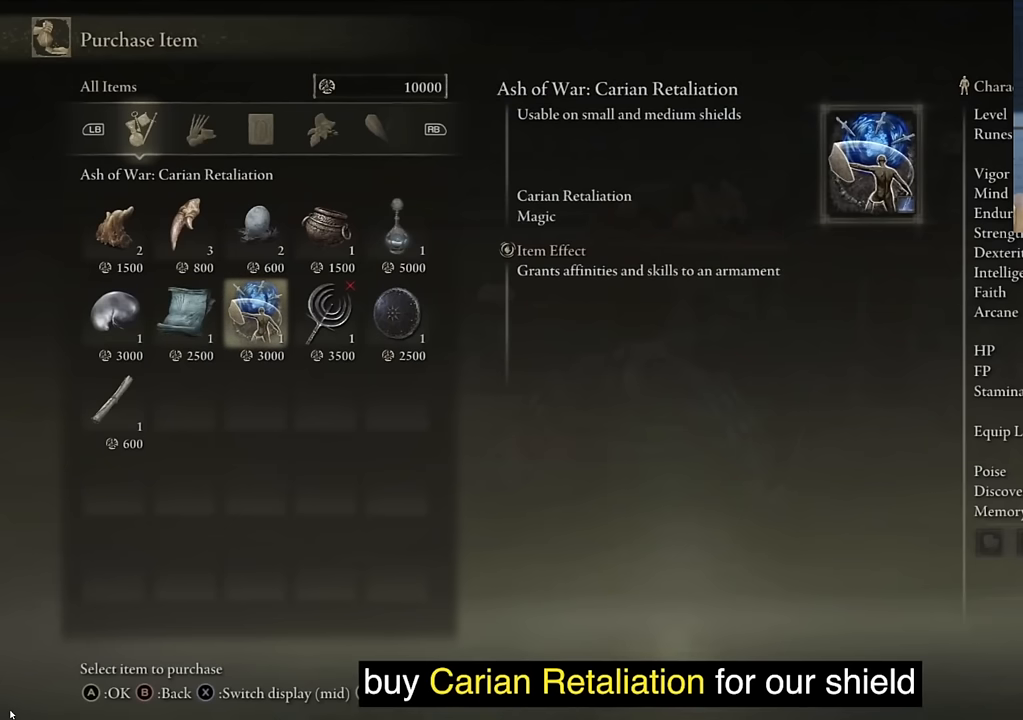
{"buttons": [], "left_stick": "center", "right_stick": "center", "events": []}
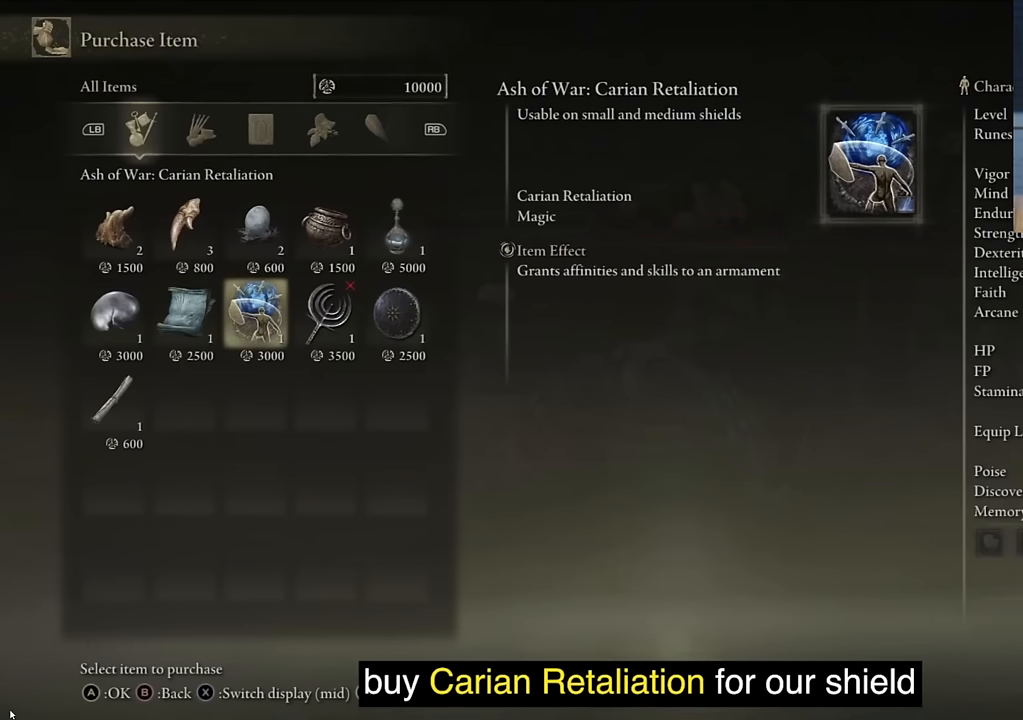
{"buttons": [], "left_stick": "center", "right_stick": "center", "events": [[33, "CROSS", "down"], [217, "CROSS", "up"]]}
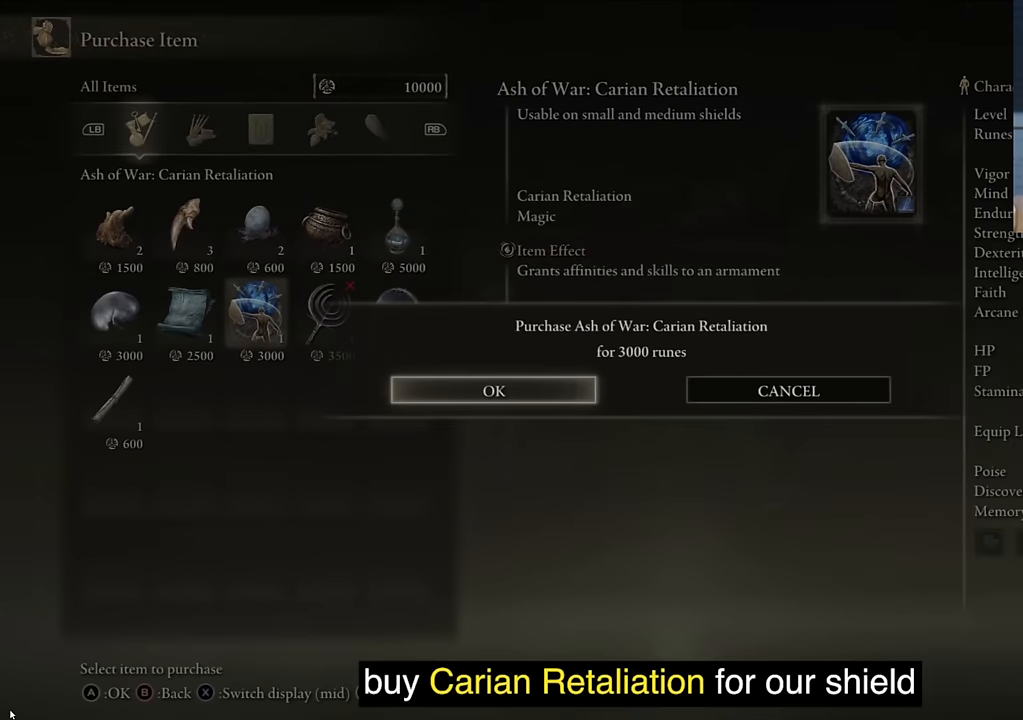
{"buttons": [], "left_stick": "center", "right_stick": "center", "events": []}
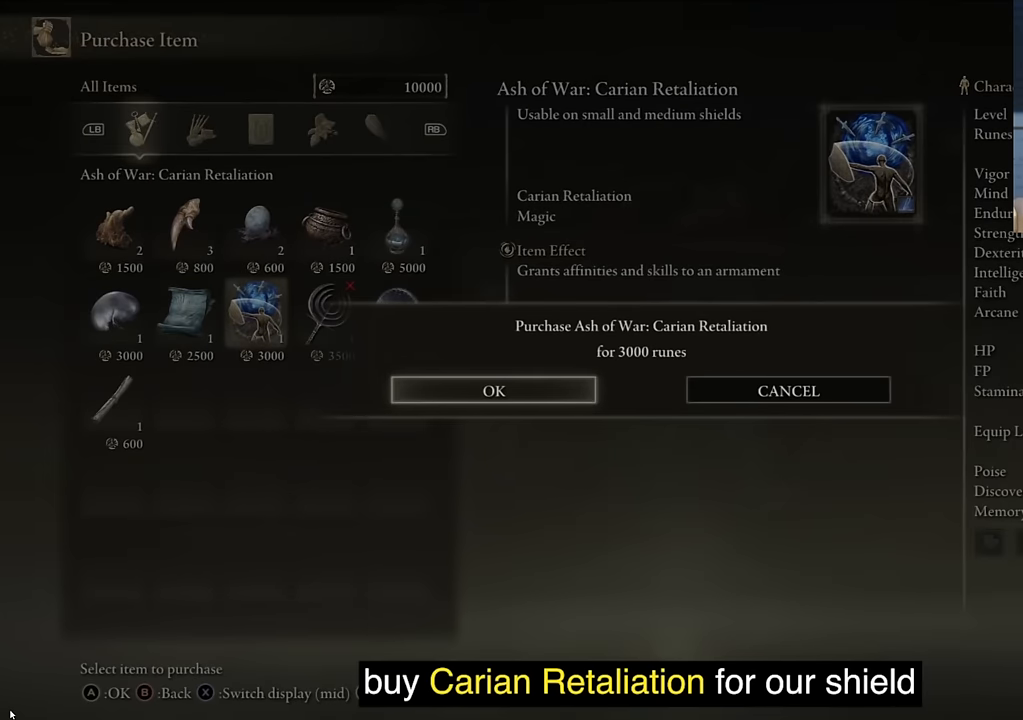
{"buttons": [], "left_stick": "center", "right_stick": "center", "events": []}
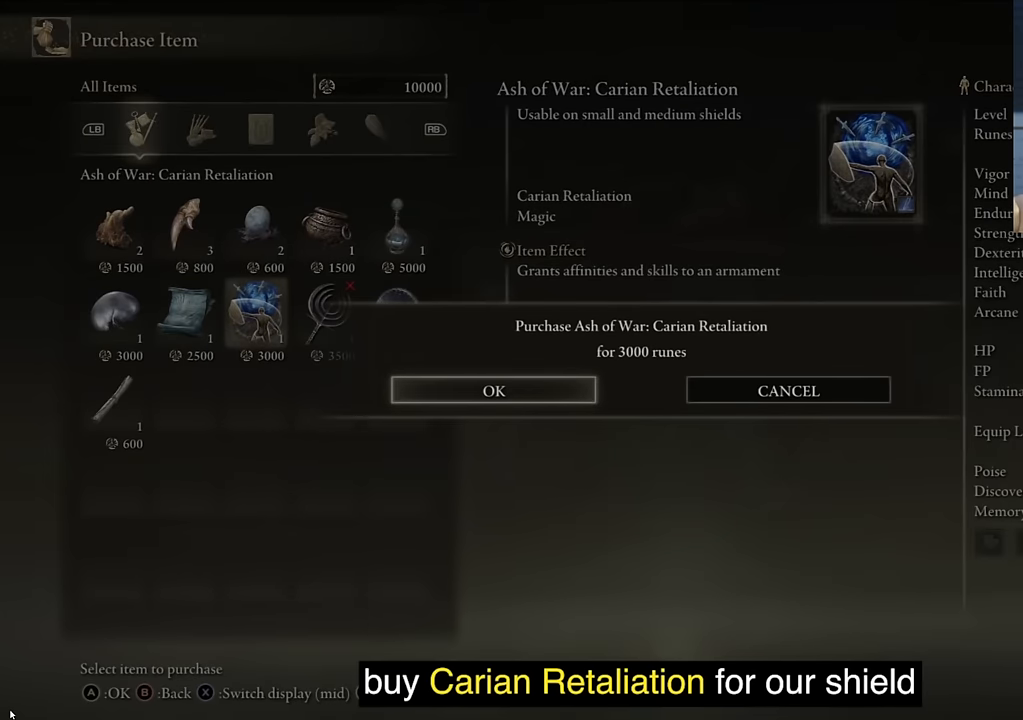
{"buttons": [], "left_stick": "center", "right_stick": "center", "events": []}
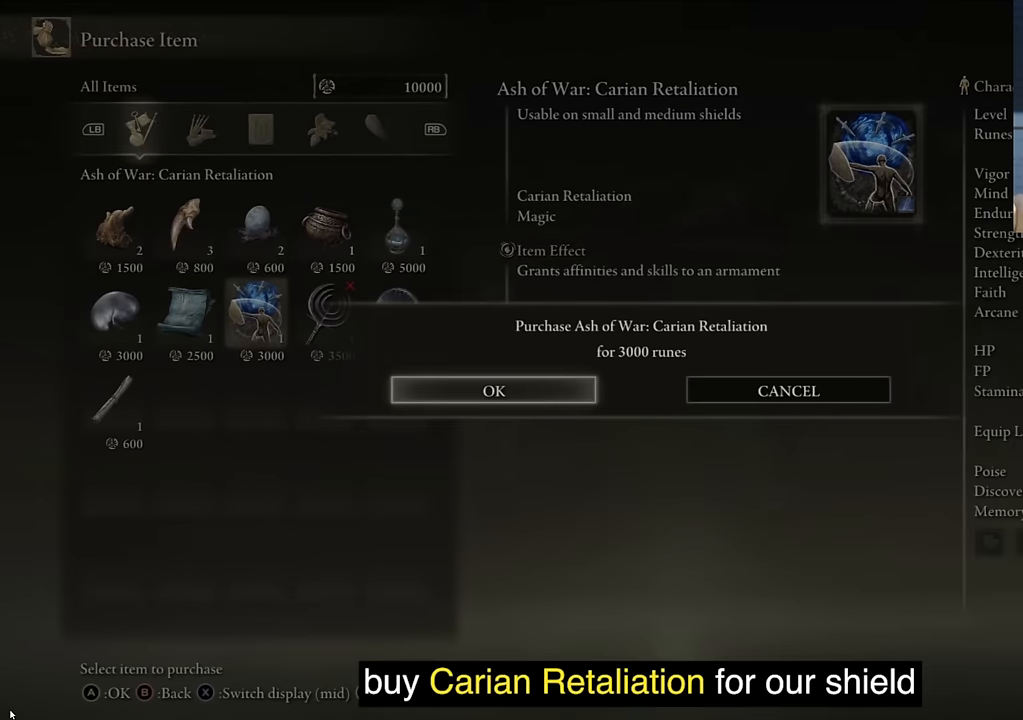
{"buttons": ["CROSS"], "left_stick": "center", "right_stick": "center", "events": [[383, "CROSS", "down"]]}
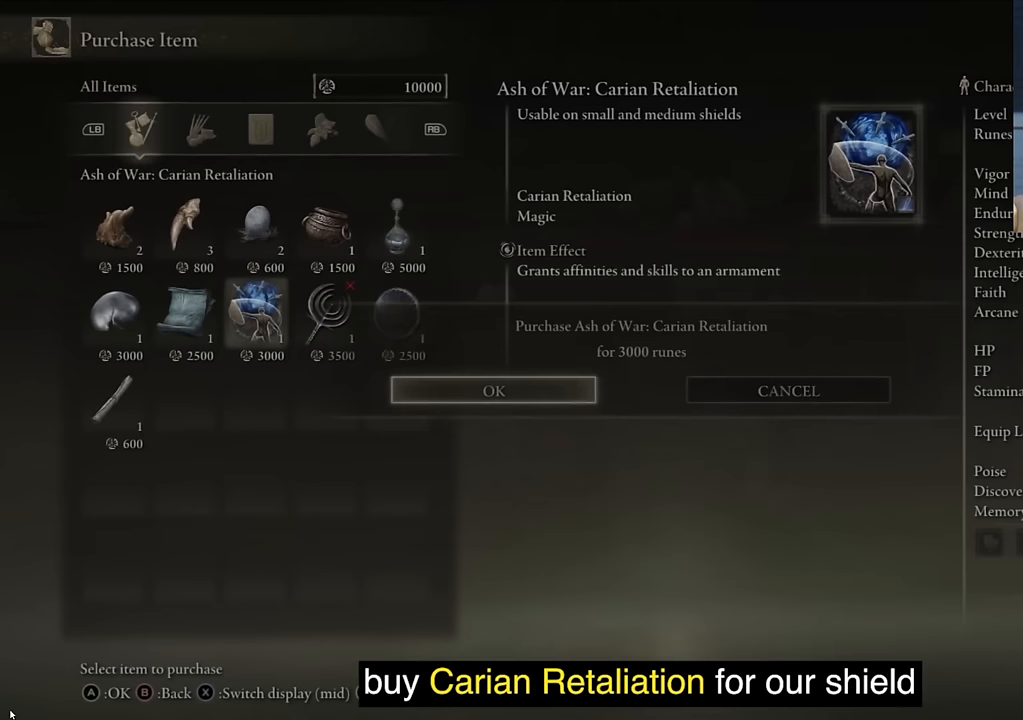
{"buttons": [], "left_stick": "center", "right_stick": "center", "events": [[50, "CROSS", "up"]]}
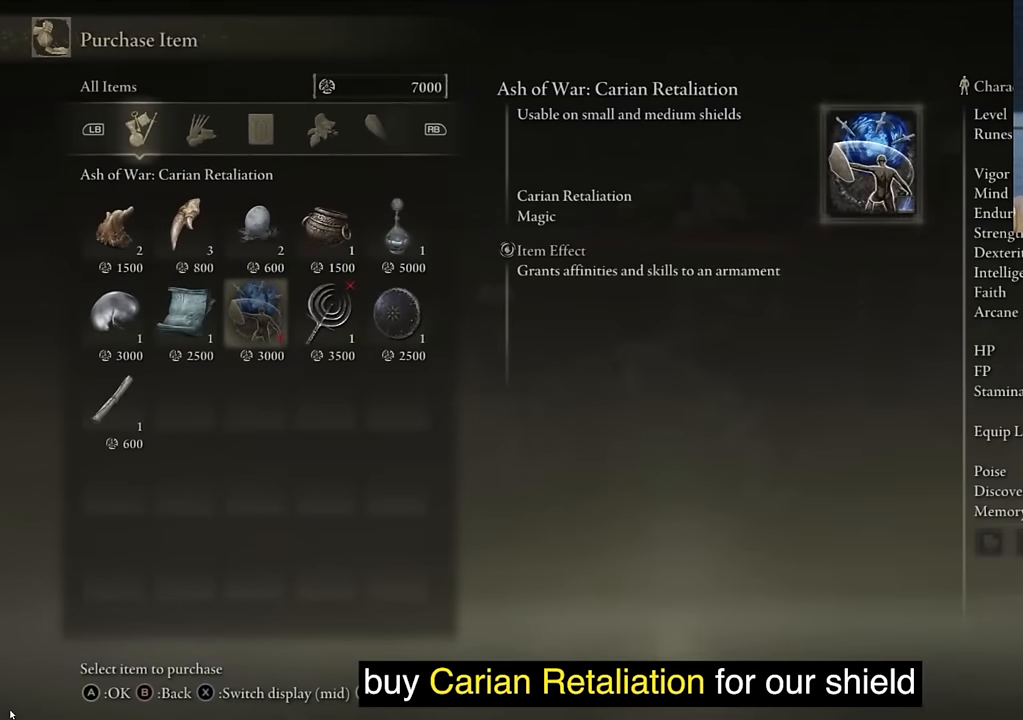
{"buttons": [], "left_stick": "center", "right_stick": "center", "events": []}
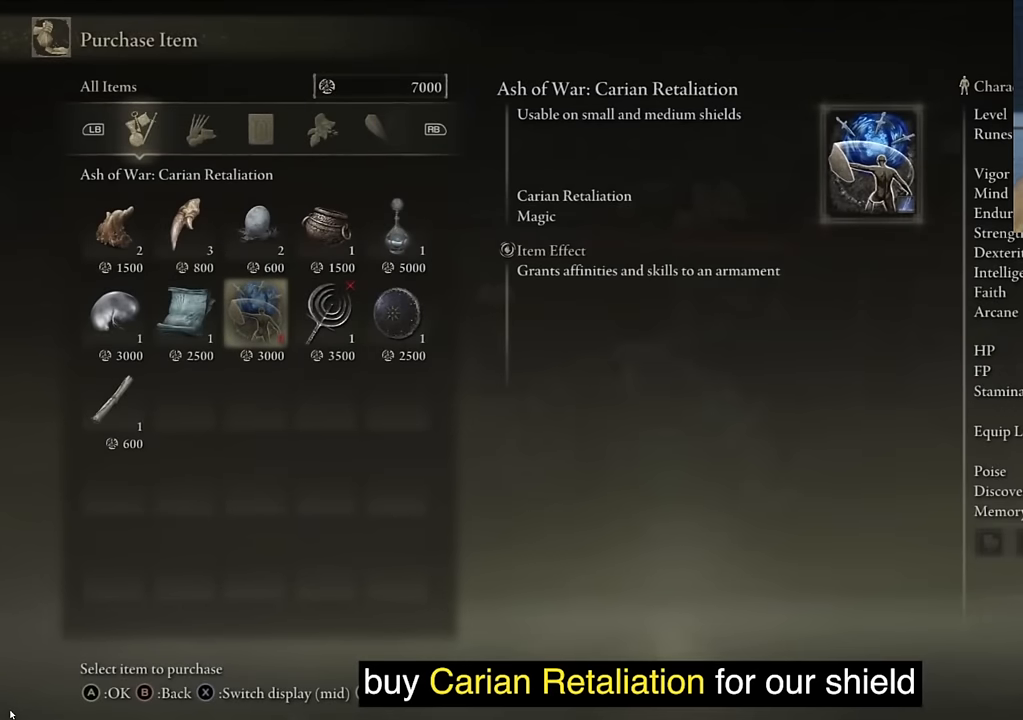
{"buttons": ["TRIANGLE"], "left_stick": "center", "right_stick": "center", "events": [[383, "TRIANGLE", "down"]]}
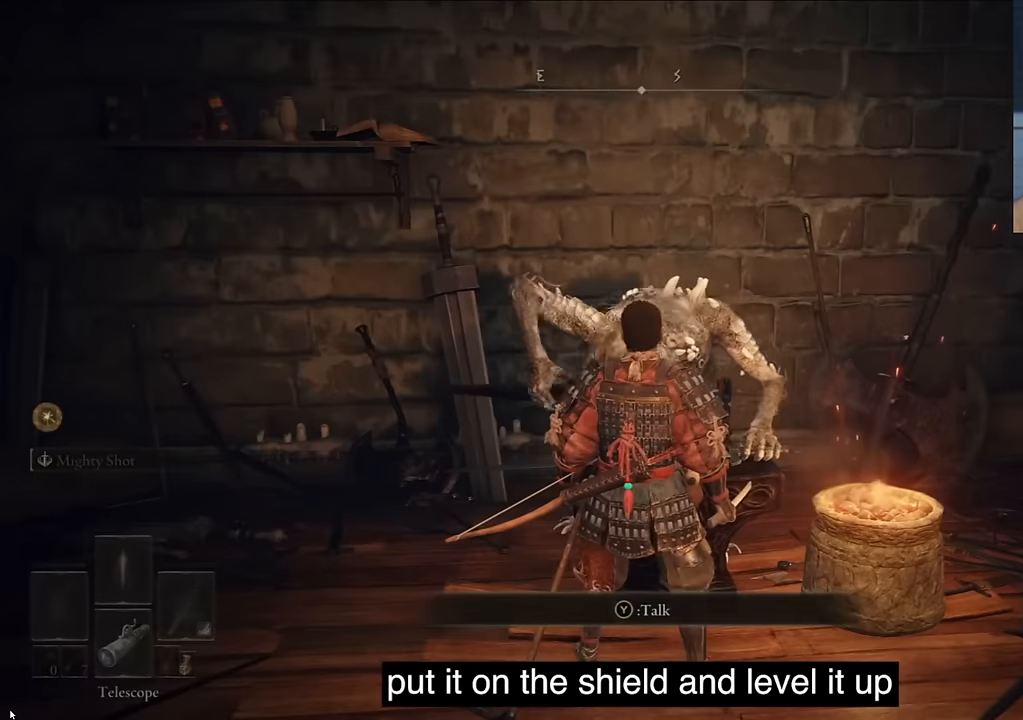
{"buttons": ["TRIANGLE"], "left_stick": "center", "right_stick": "center", "events": [[17, "TRIANGLE", "up"], [133, "TRIANGLE", "down"], [267, "TRIANGLE", "up"], [450, "TRIANGLE", "down"]]}